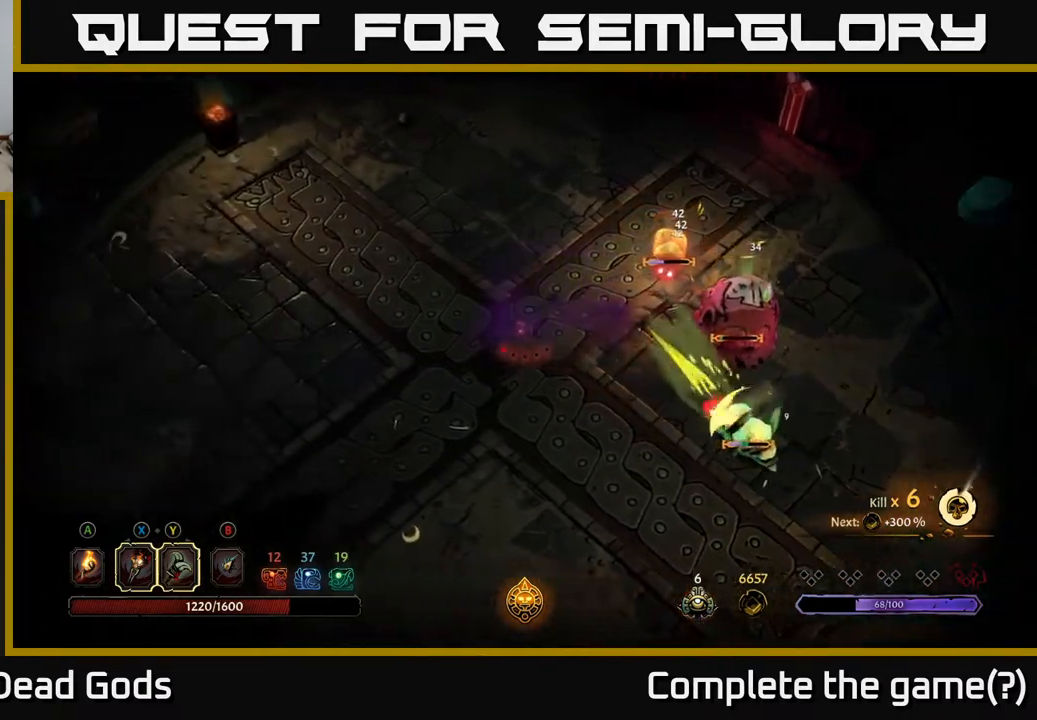
Gameplay with a controller (Xbox layout); each line is a JSON object with the inputs held at the frame after it. "events" lists button and stick changes between this image and that frame as [ms after this image, input, new state], when the widget could be followed in between.
{"buttons": [], "left_stick": "down", "right_stick": "center", "events": [[17, "left_stick", "down-left"], [183, "left_stick", "down"]]}
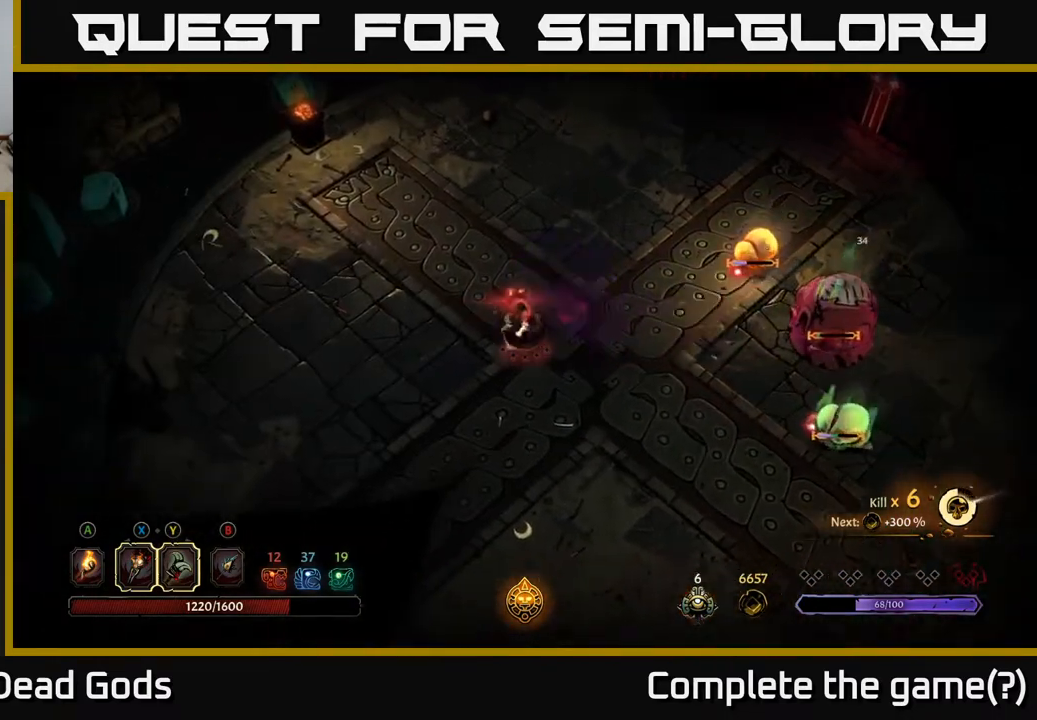
{"buttons": [], "left_stick": "down-right", "right_stick": "center", "events": [[183, "left_stick", "down-right"]]}
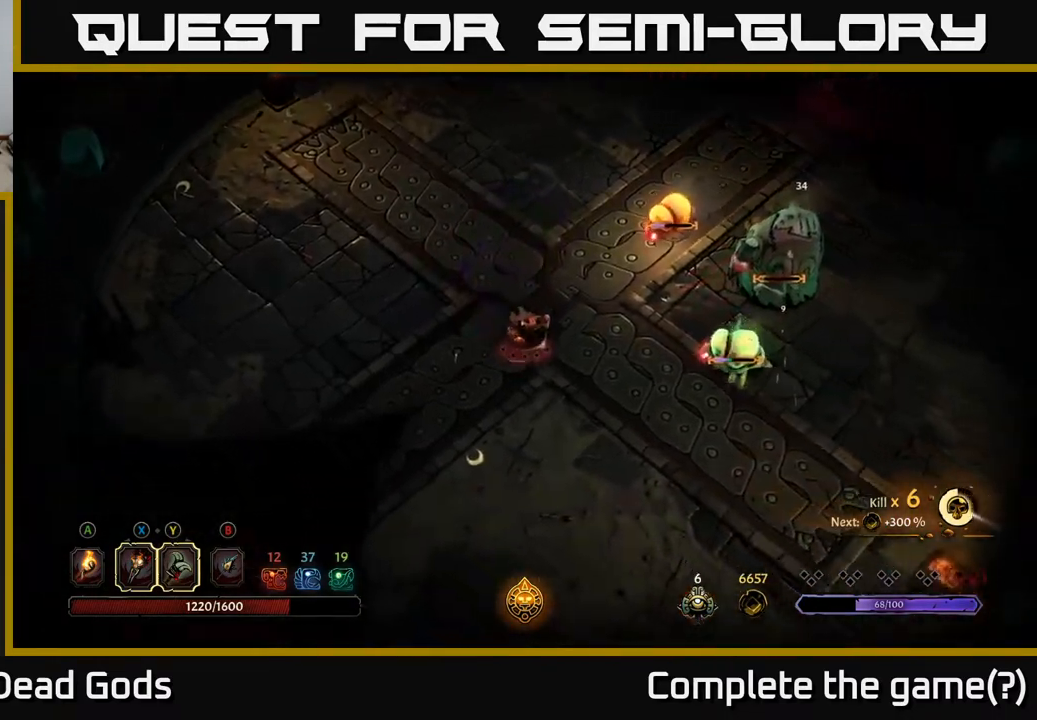
{"buttons": [], "left_stick": "down-right", "right_stick": "center", "events": []}
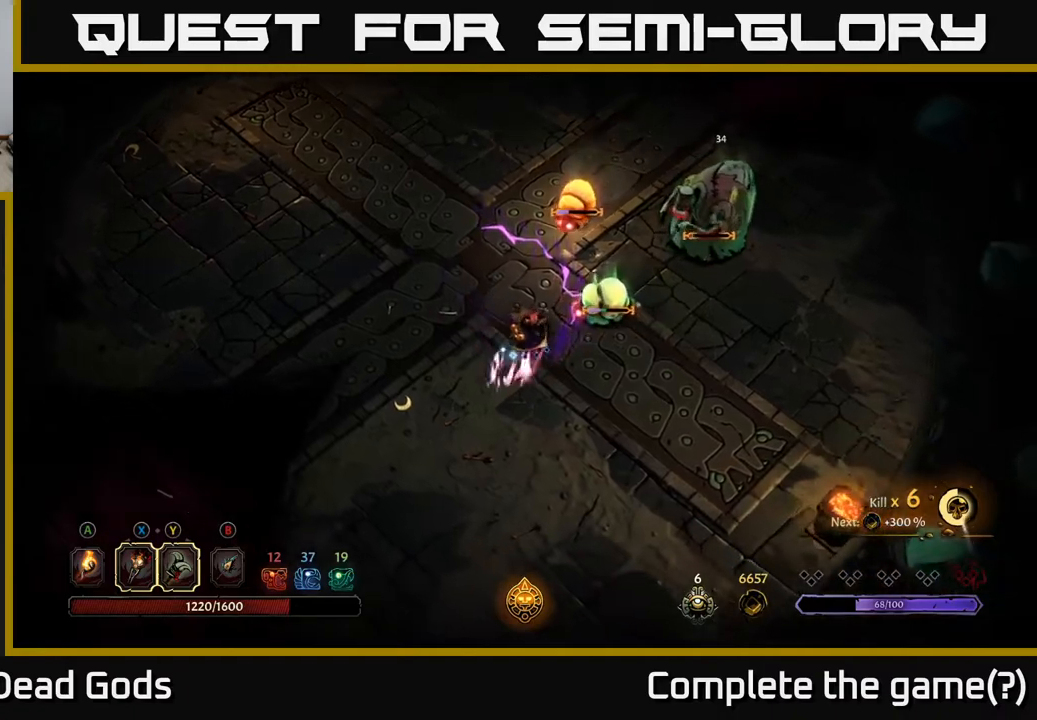
{"buttons": [], "left_stick": "up-right", "right_stick": "center", "events": [[267, "X", "down"], [283, "left_stick", "up-right"], [350, "X", "up"]]}
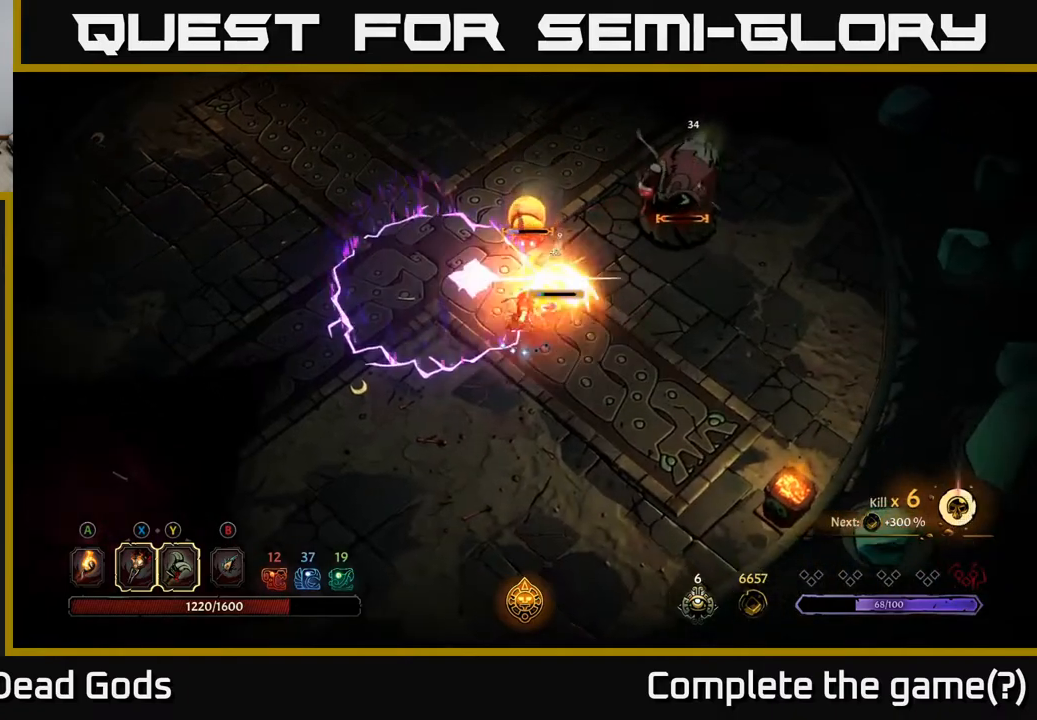
{"buttons": [], "left_stick": "right", "right_stick": "center", "events": [[50, "left_stick", "right"], [117, "R2", "down"], [233, "R2", "up"]]}
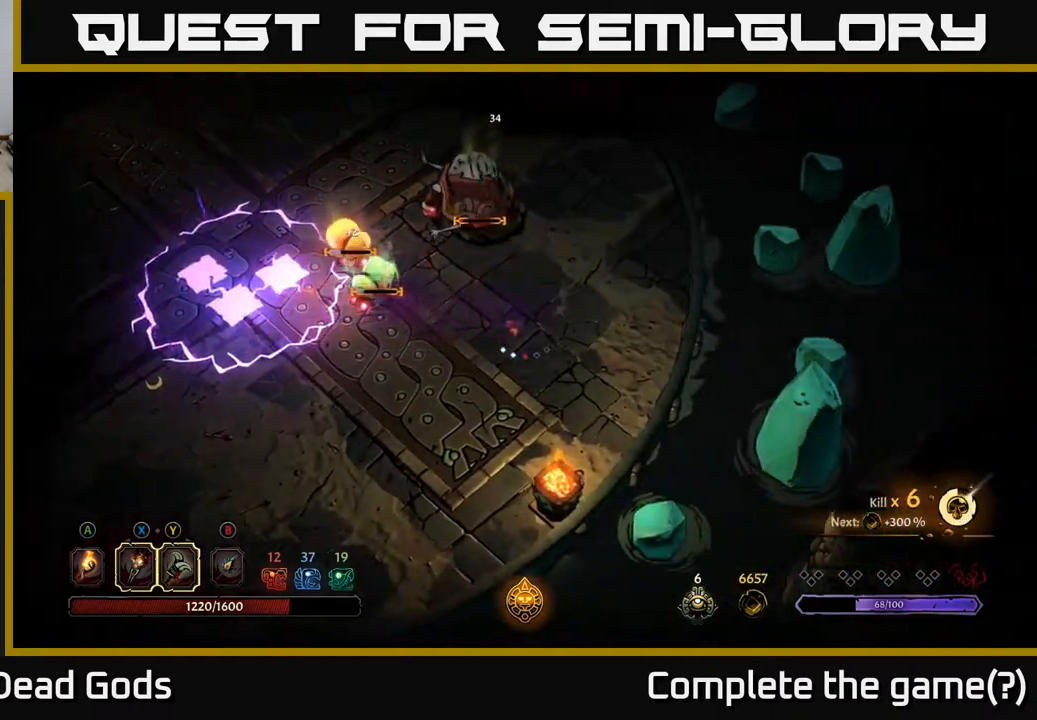
{"buttons": [], "left_stick": "up-right", "right_stick": "center", "events": [[83, "left_stick", "up-right"]]}
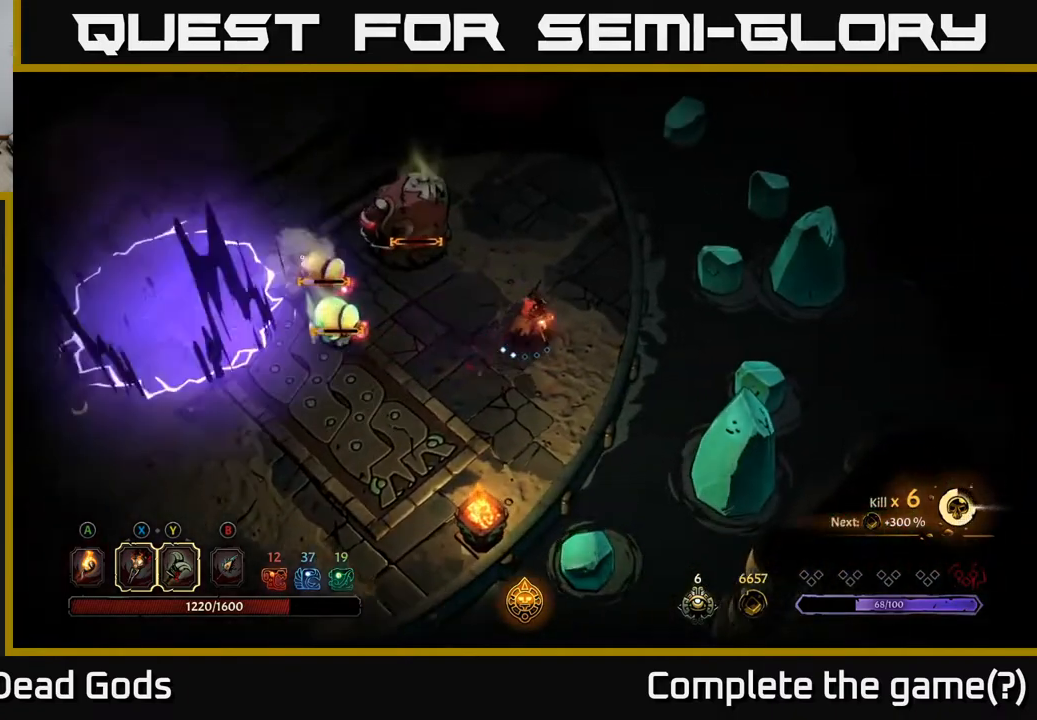
{"buttons": [], "left_stick": "up-left", "right_stick": "center", "events": [[33, "Y", "down"], [50, "left_stick", "up-left"], [350, "Y", "up"]]}
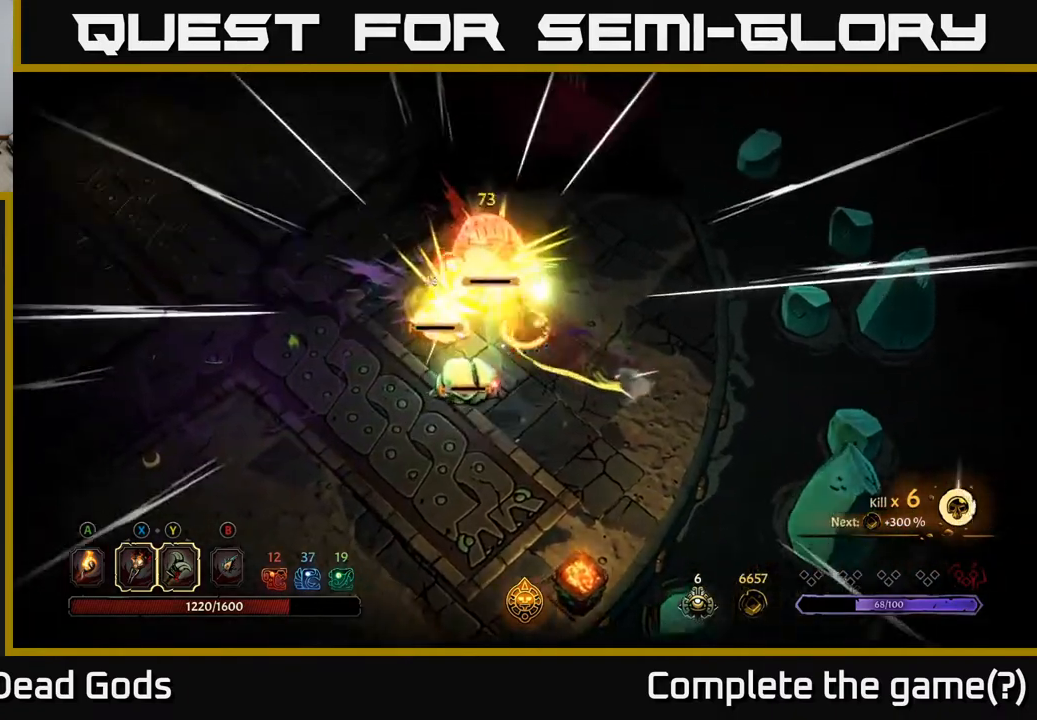
{"buttons": [], "left_stick": "up-left", "right_stick": "center", "events": []}
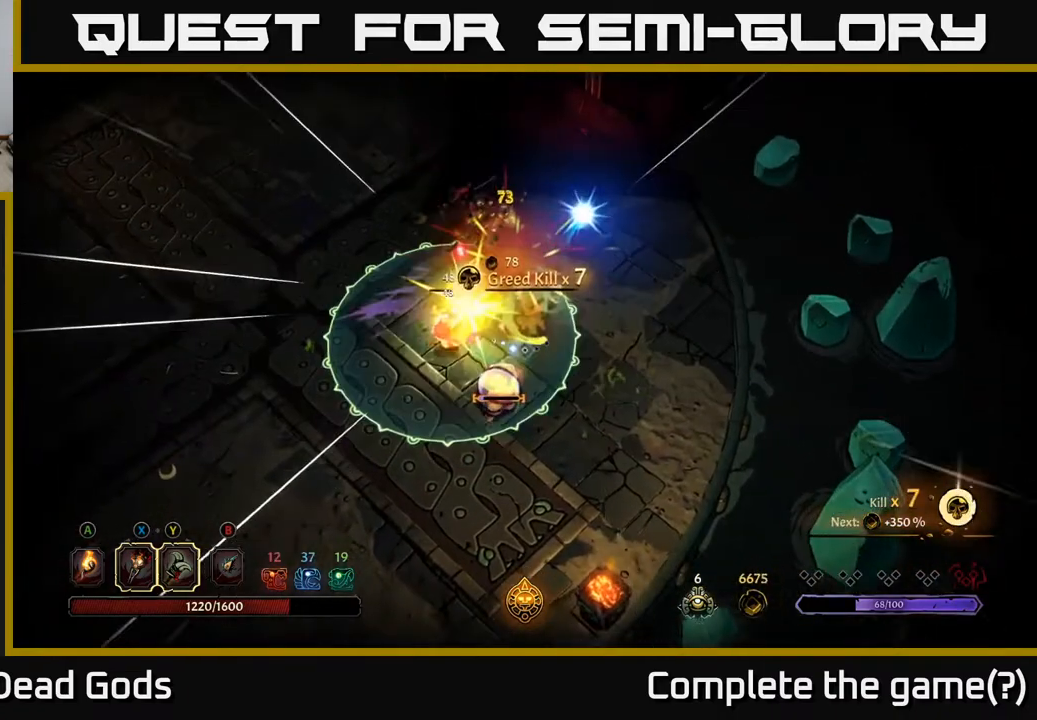
{"buttons": [], "left_stick": "up", "right_stick": "center", "events": [[183, "left_stick", "left"], [367, "left_stick", "down"], [467, "left_stick", "up"]]}
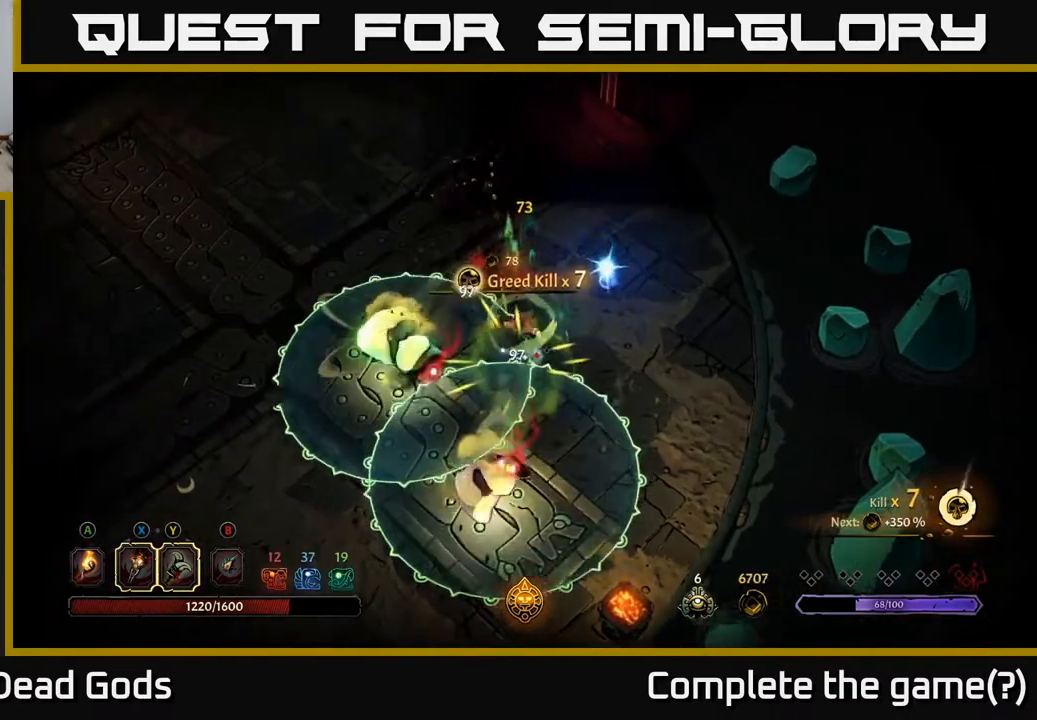
{"buttons": [], "left_stick": "down", "right_stick": "center", "events": [[17, "R2", "down"], [150, "left_stick", "up-right"], [167, "R2", "up"], [383, "left_stick", "center"], [433, "left_stick", "down"]]}
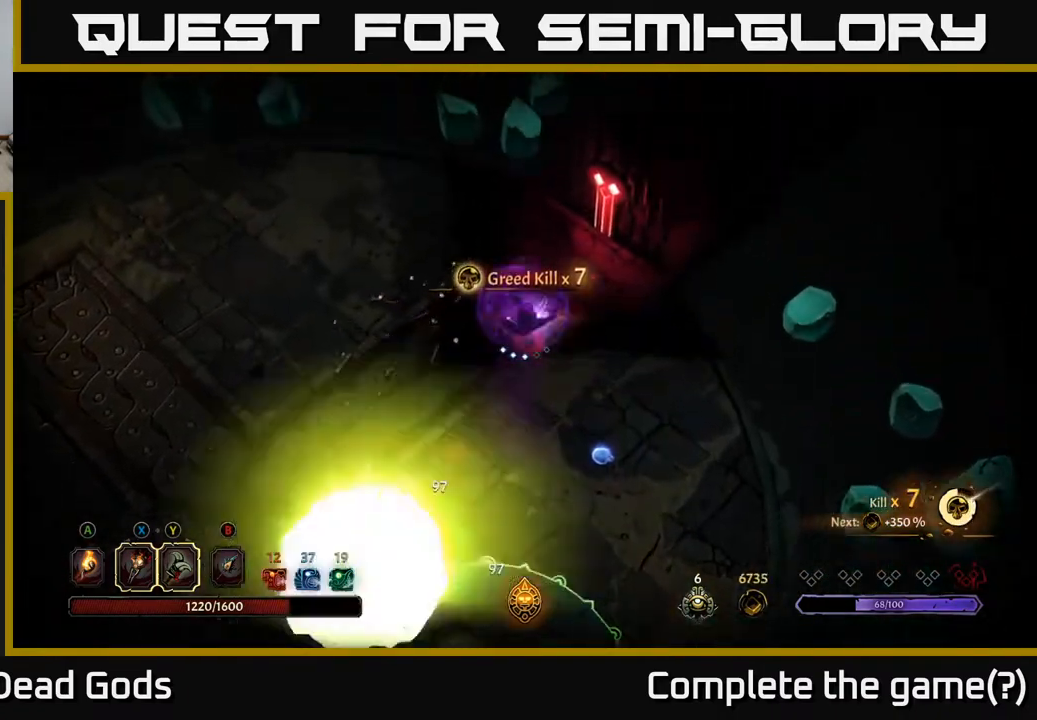
{"buttons": [], "left_stick": "down", "right_stick": "center", "events": []}
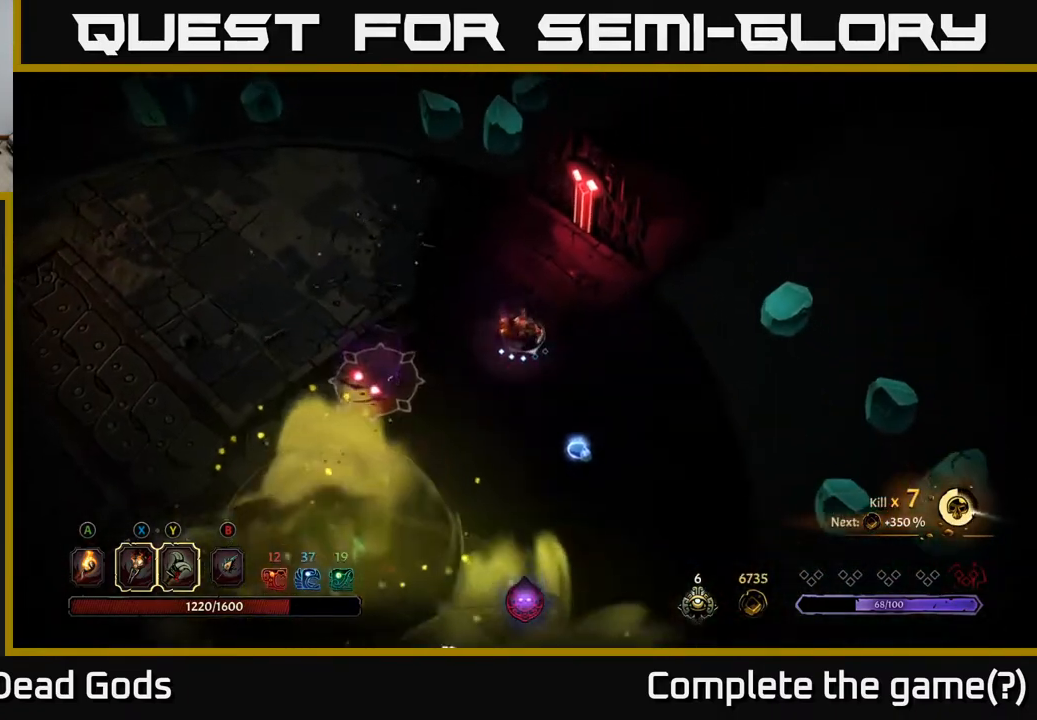
{"buttons": [], "left_stick": "down-right", "right_stick": "center", "events": [[100, "left_stick", "down-right"]]}
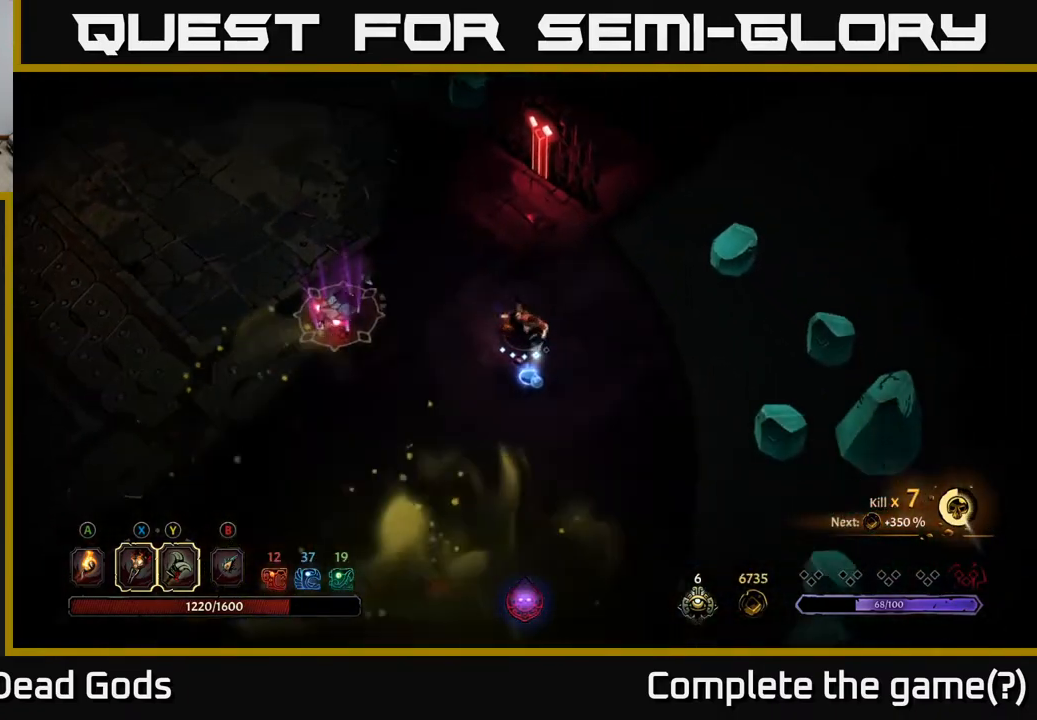
{"buttons": ["Y"], "left_stick": "left", "right_stick": "center", "events": [[83, "left_stick", "left"], [117, "Y", "down"]]}
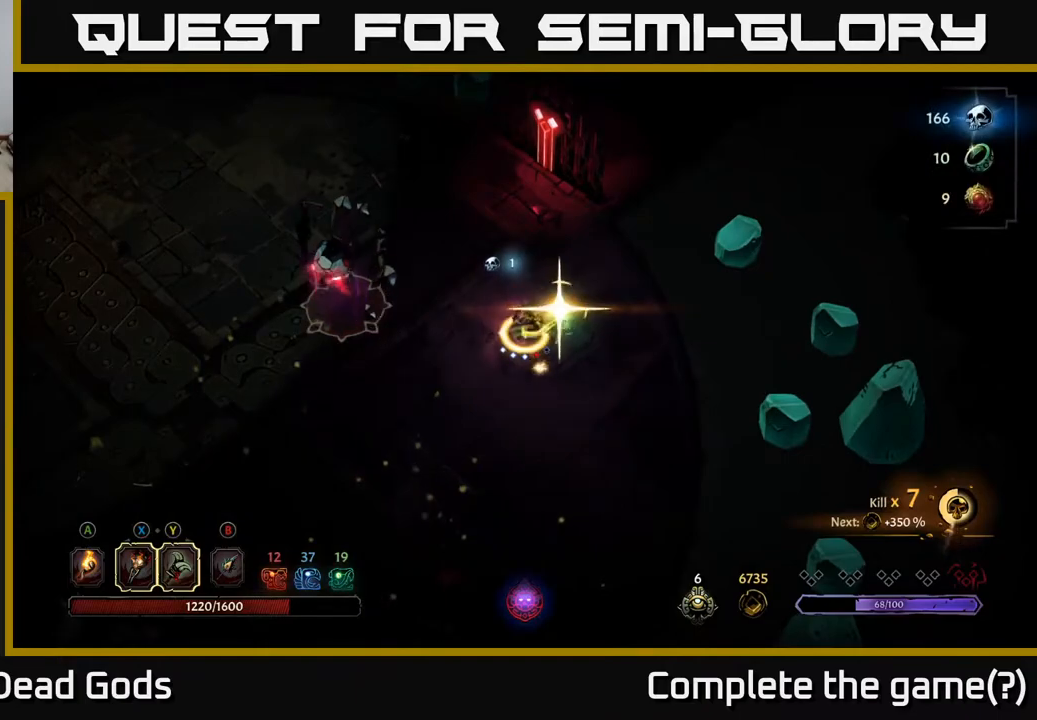
{"buttons": [], "left_stick": "left", "right_stick": "center", "events": [[100, "Y", "up"]]}
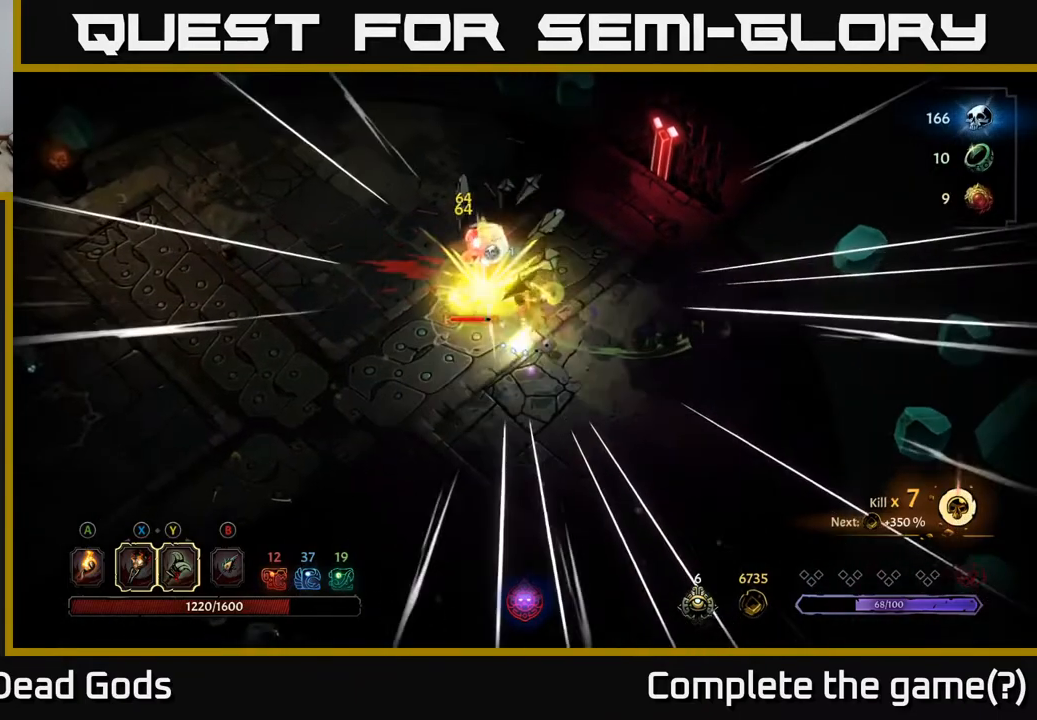
{"buttons": ["X"], "left_stick": "left", "right_stick": "center", "events": [[467, "X", "down"]]}
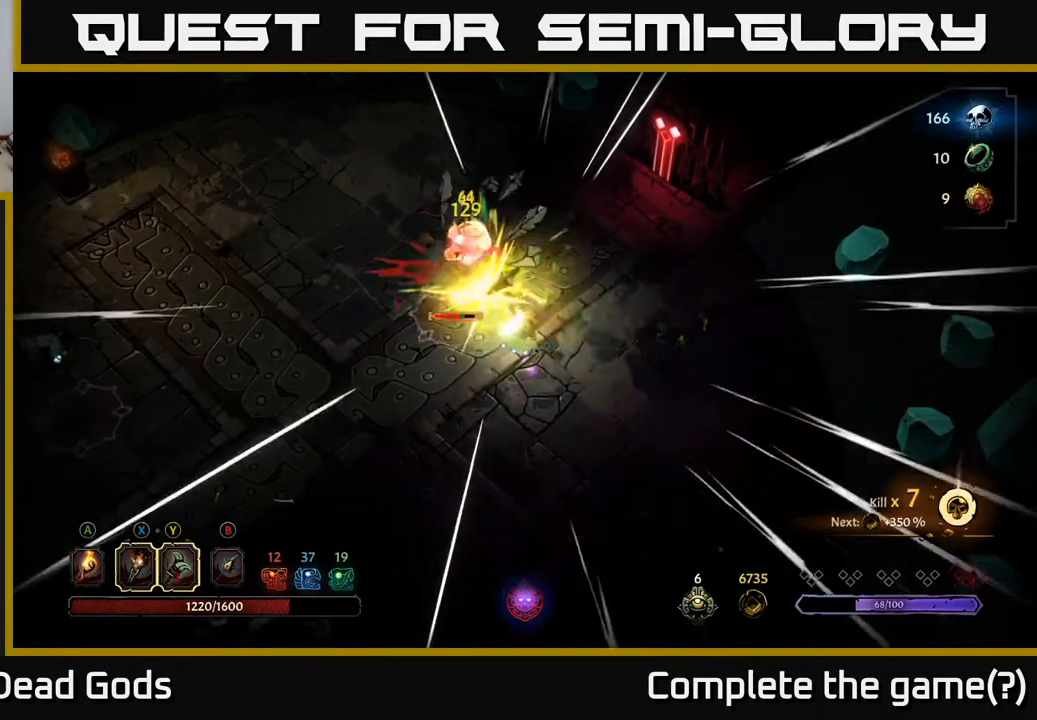
{"buttons": ["X"], "left_stick": "left", "right_stick": "center", "events": [[117, "X", "up"], [267, "X", "down"], [400, "X", "up"], [500, "X", "down"]]}
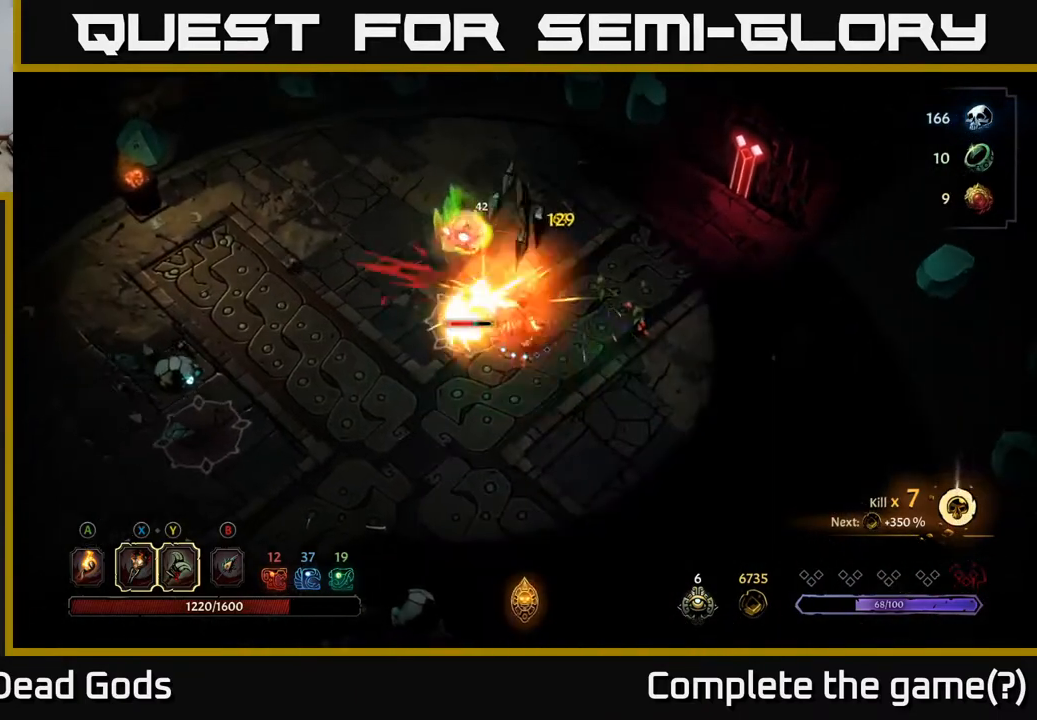
{"buttons": [], "left_stick": "left", "right_stick": "center", "events": [[117, "X", "up"], [233, "X", "down"], [367, "X", "up"]]}
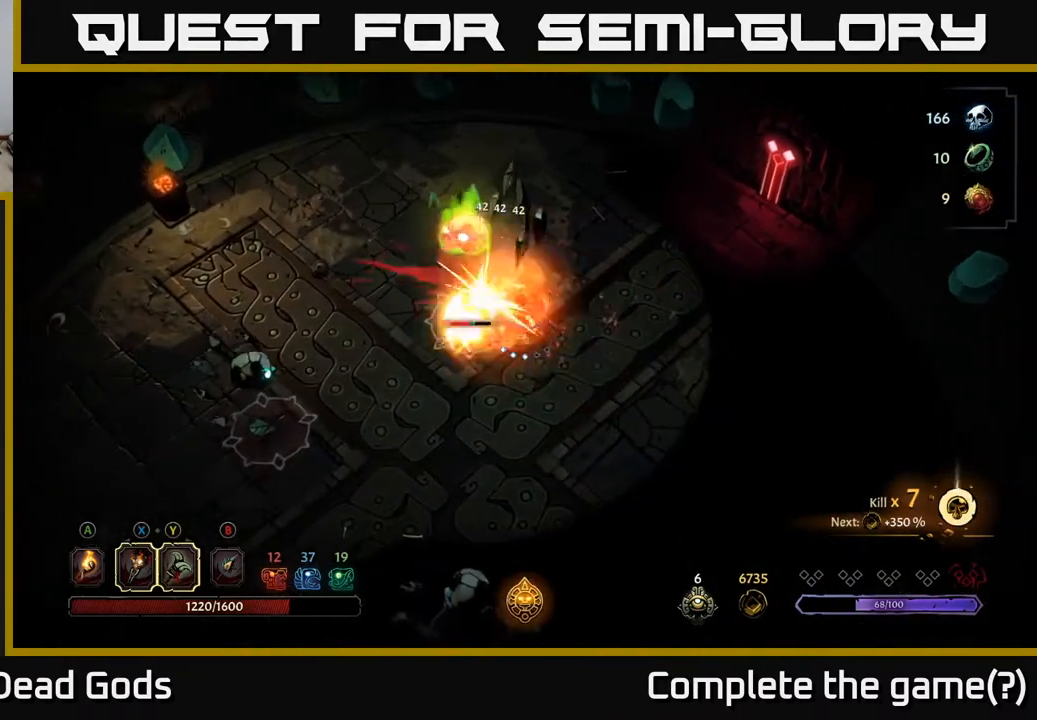
{"buttons": [], "left_stick": "center", "right_stick": "center", "events": [[100, "Y", "down"], [217, "Y", "up"], [367, "left_stick", "center"]]}
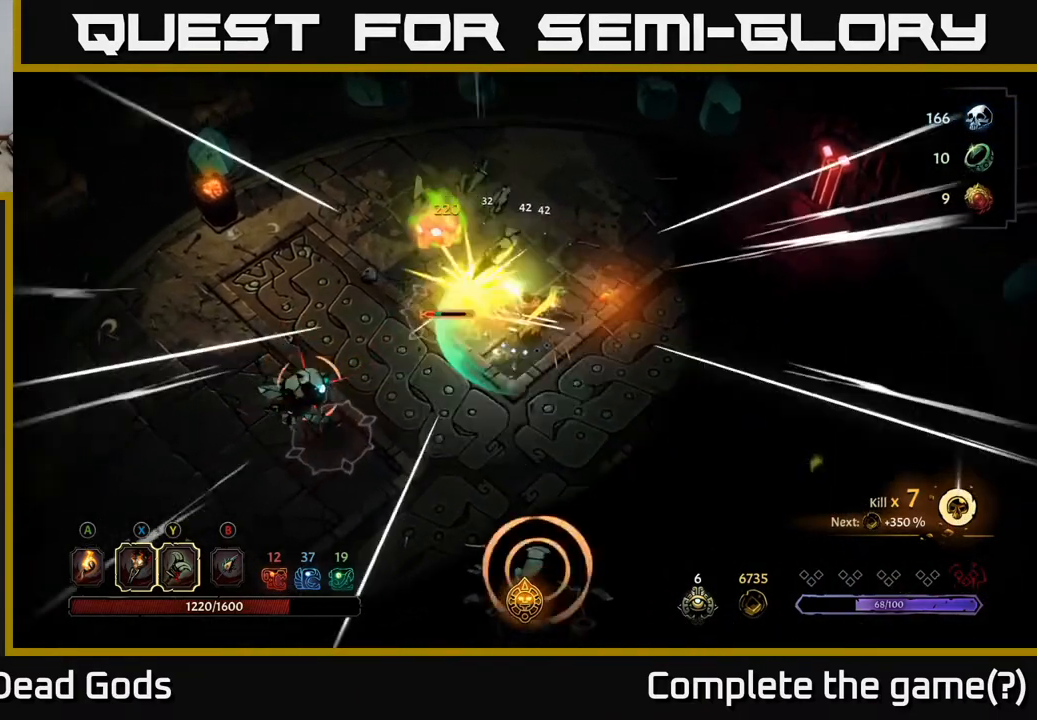
{"buttons": [], "left_stick": "up", "right_stick": "center", "events": [[133, "left_stick", "up"], [217, "R2", "down"], [367, "R2", "up"]]}
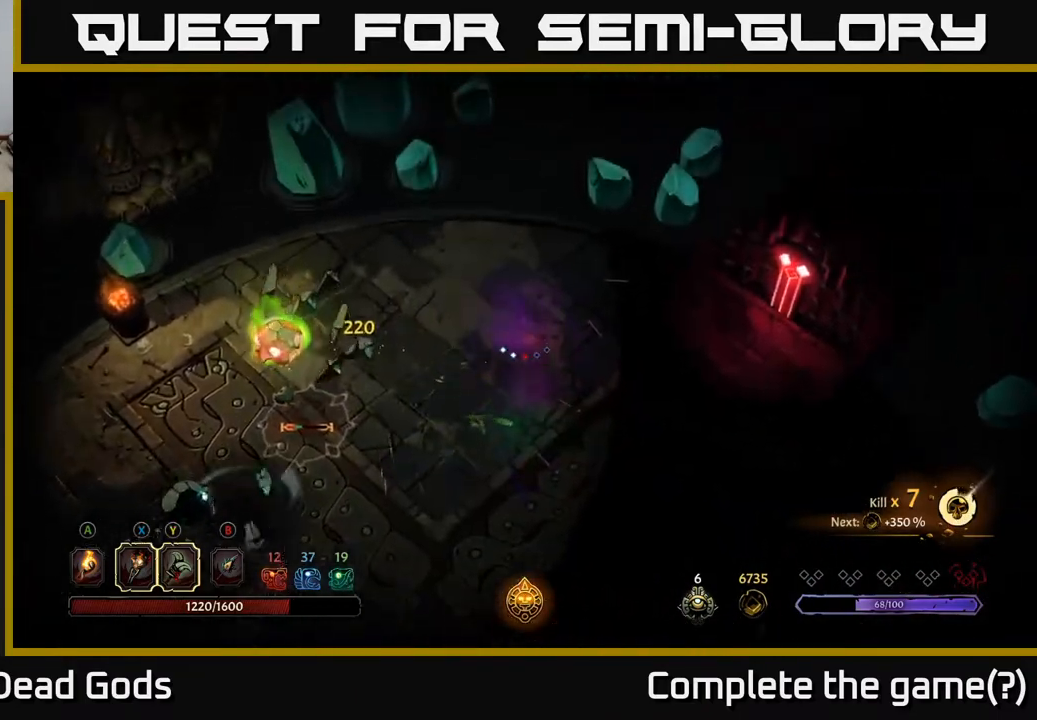
{"buttons": [], "left_stick": "left", "right_stick": "center", "events": [[183, "left_stick", "left"]]}
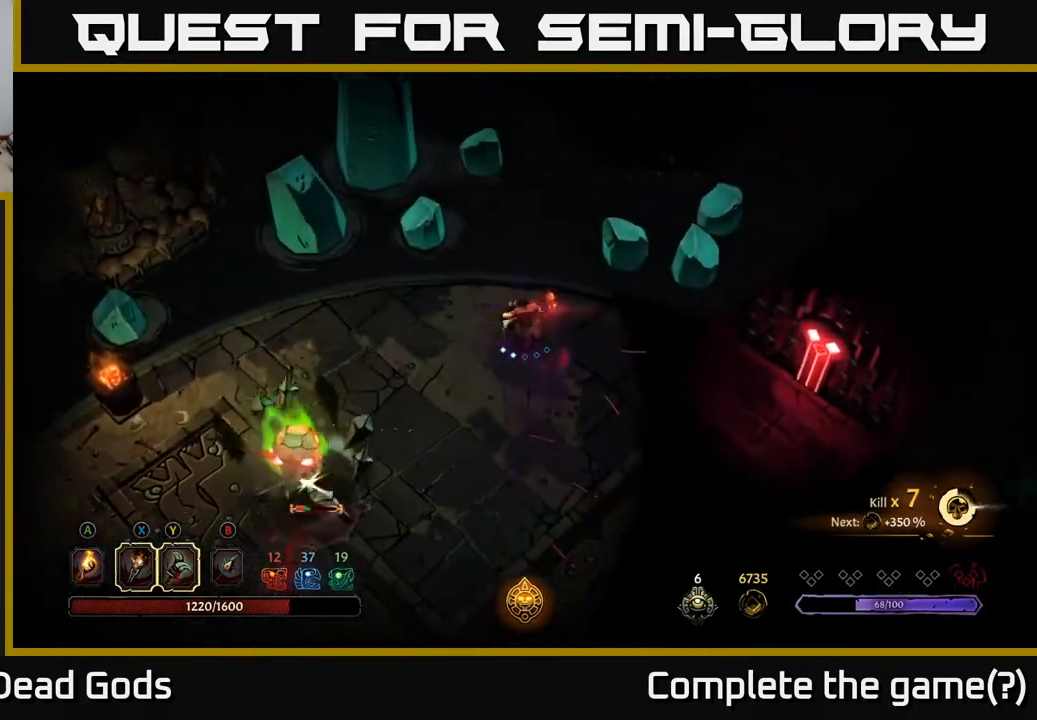
{"buttons": [], "left_stick": "down-right", "right_stick": "center", "events": [[133, "left_stick", "up-left"], [233, "left_stick", "right"], [317, "left_stick", "down-right"]]}
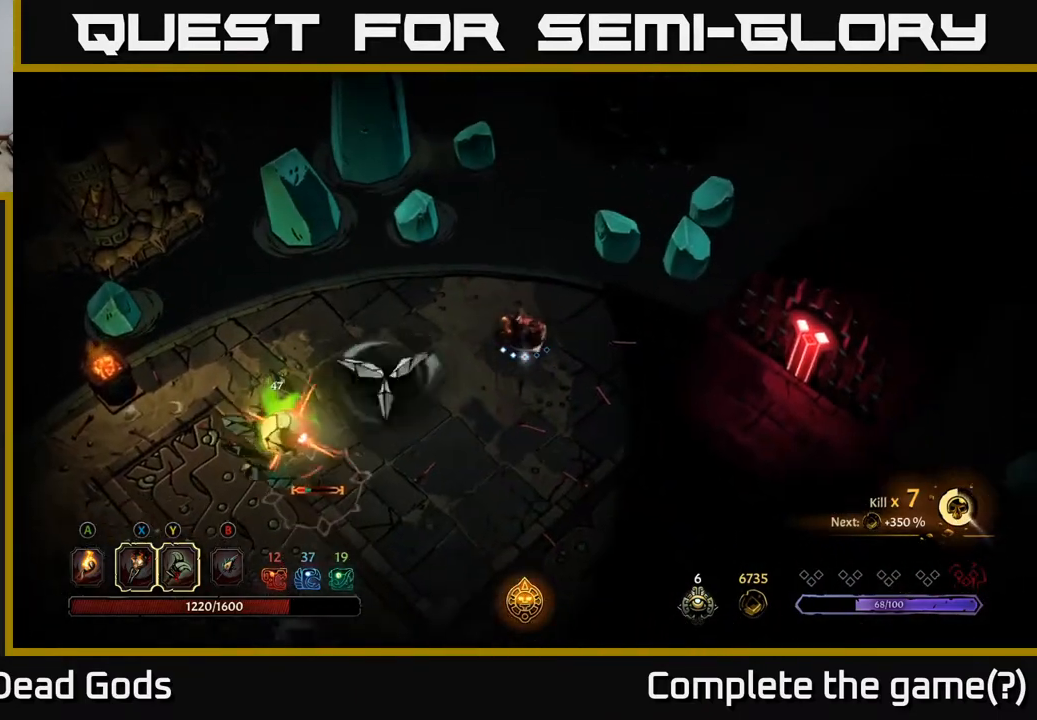
{"buttons": [], "left_stick": "down-left", "right_stick": "center", "events": [[33, "left_stick", "down"], [433, "left_stick", "down-left"]]}
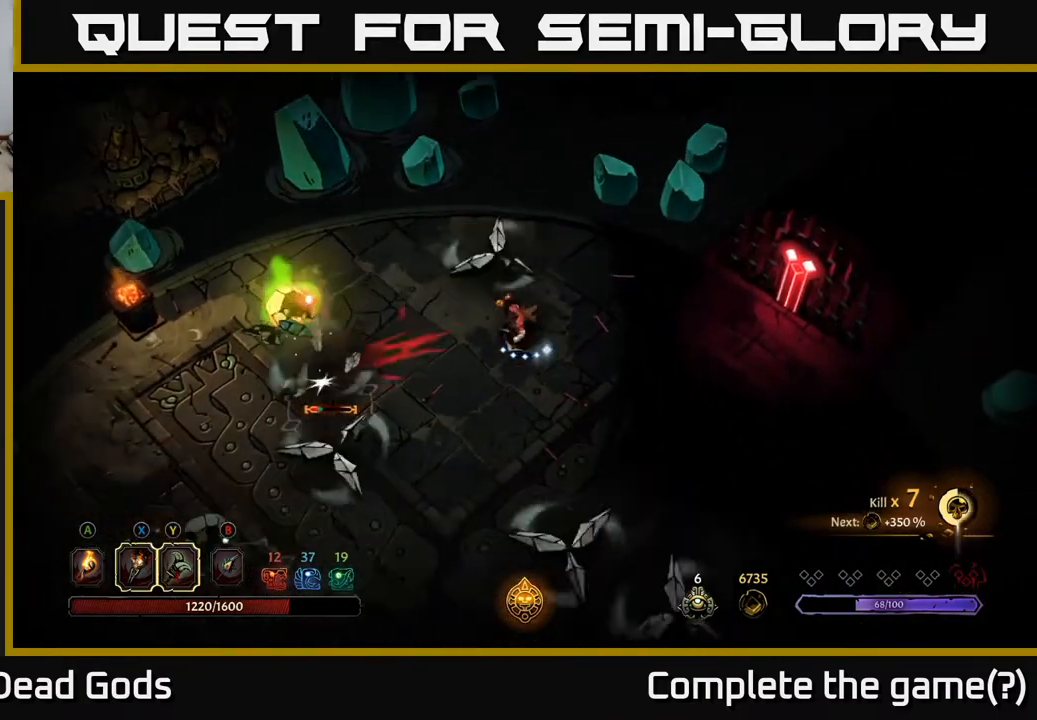
{"buttons": ["R2"], "left_stick": "down-left", "right_stick": "center", "events": [[17, "left_stick", "left"], [267, "left_stick", "down-left"], [367, "R2", "down"]]}
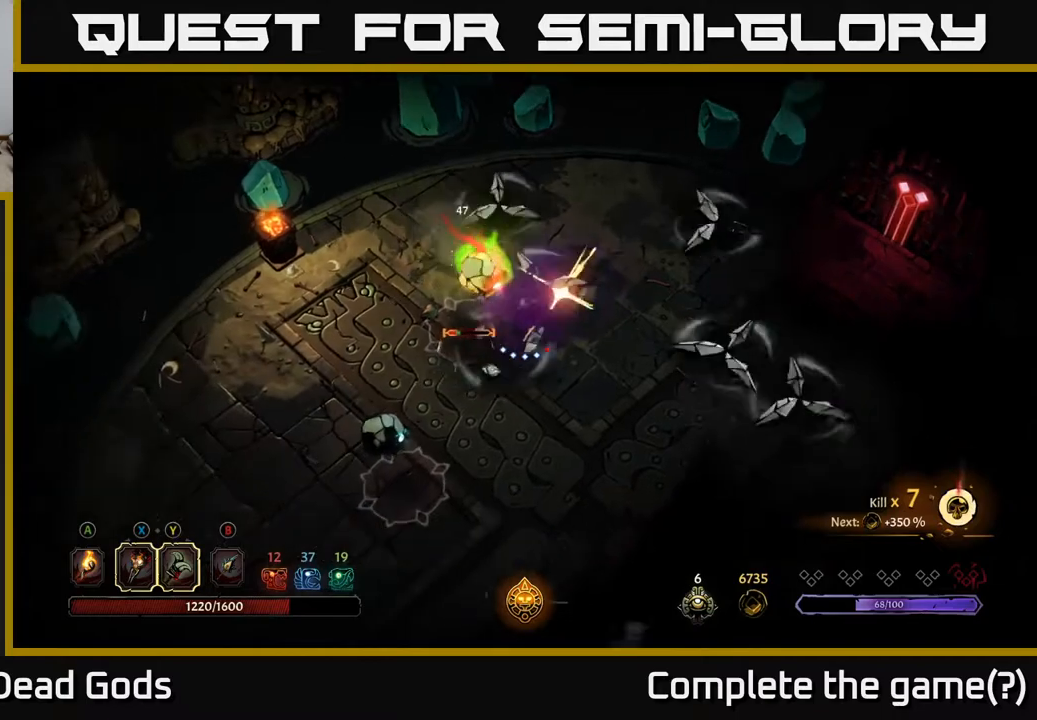
{"buttons": ["Y"], "left_stick": "up", "right_stick": "center", "events": [[133, "R2", "up"], [417, "Y", "down"], [467, "left_stick", "up"]]}
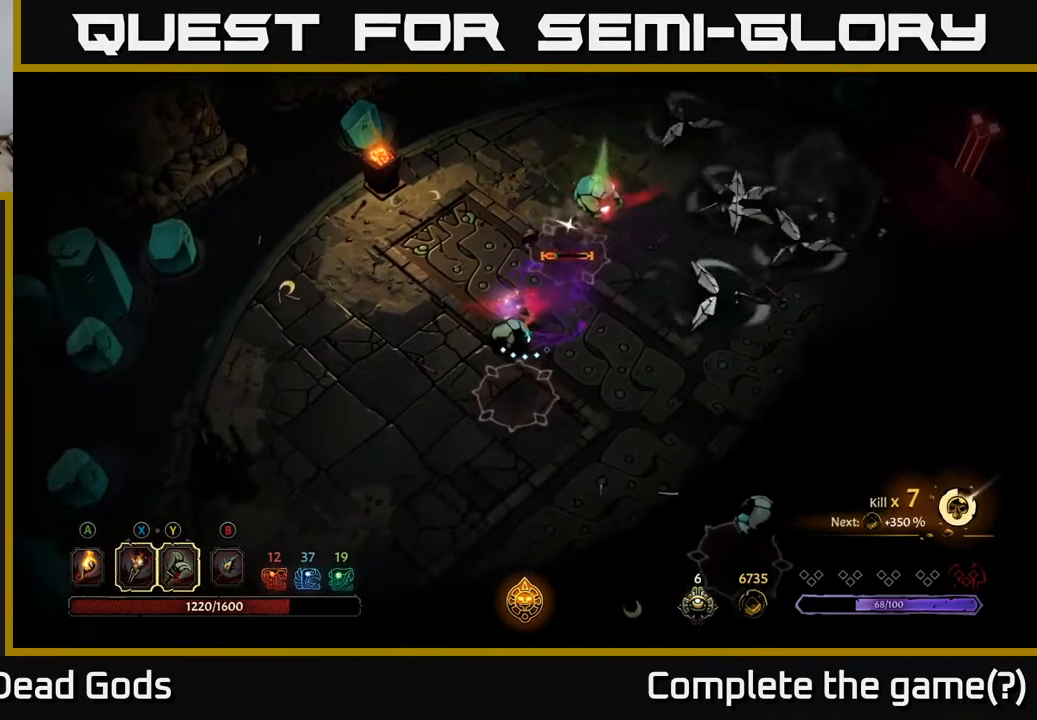
{"buttons": [], "left_stick": "up", "right_stick": "center", "events": [[417, "Y", "up"]]}
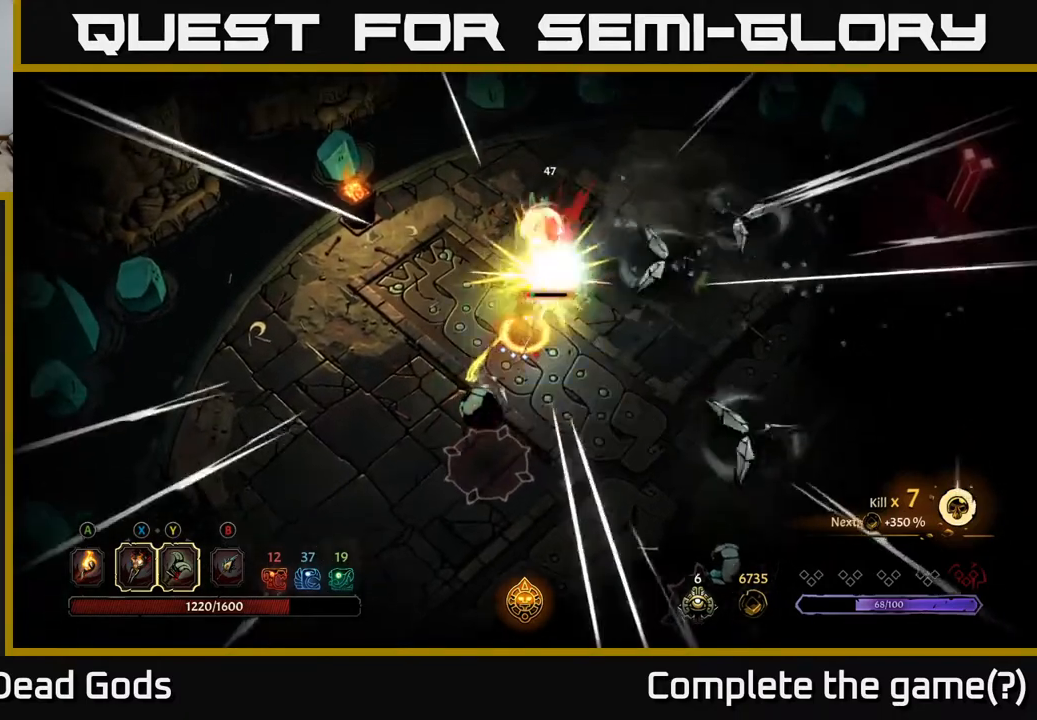
{"buttons": [], "left_stick": "left", "right_stick": "center", "events": [[183, "left_stick", "up-left"], [217, "R2", "down"], [300, "left_stick", "left"], [400, "R2", "up"]]}
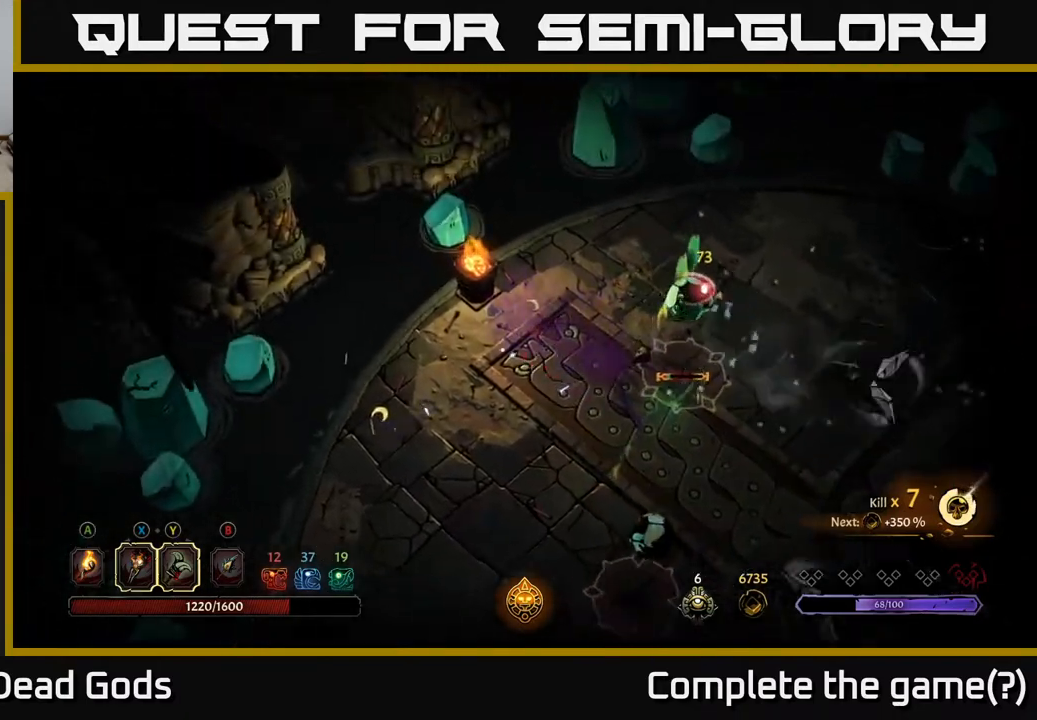
{"buttons": [], "left_stick": "right", "right_stick": "center", "events": [[17, "left_stick", "down-left"], [167, "left_stick", "down-right"], [233, "left_stick", "right"]]}